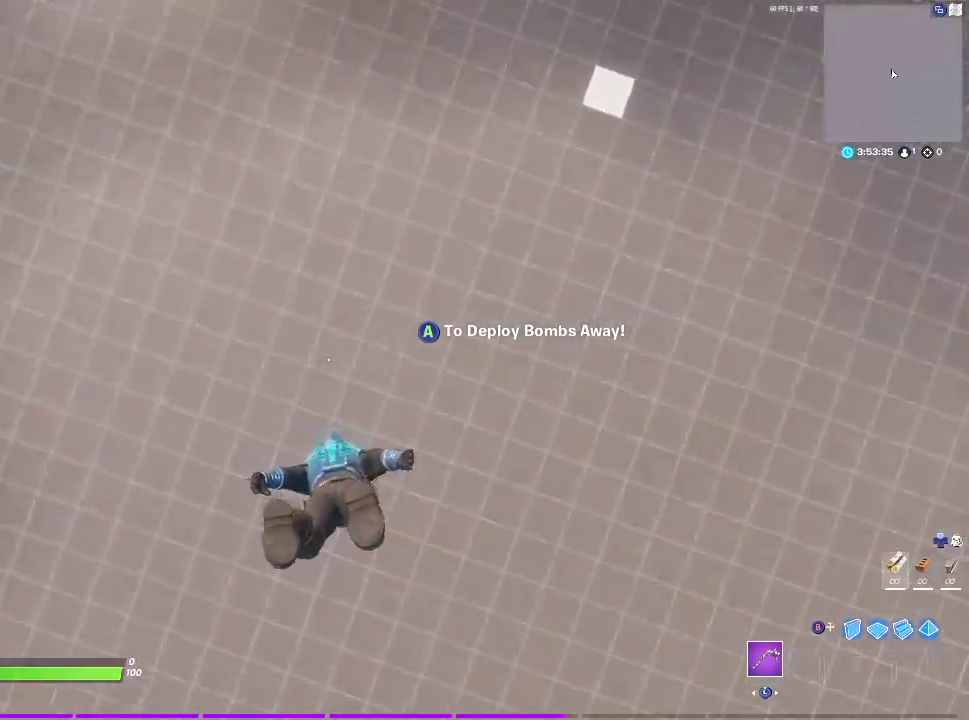
Gameplay with a controller (PlayStation layout); each line is a JSON object with the inputs held at the frame after it. "events" lists button and stick changes between this image and that frame as [ms after this image, input, new state], when the widget could be followed in between.
{"buttons": [], "left_stick": "up", "right_stick": "center", "events": []}
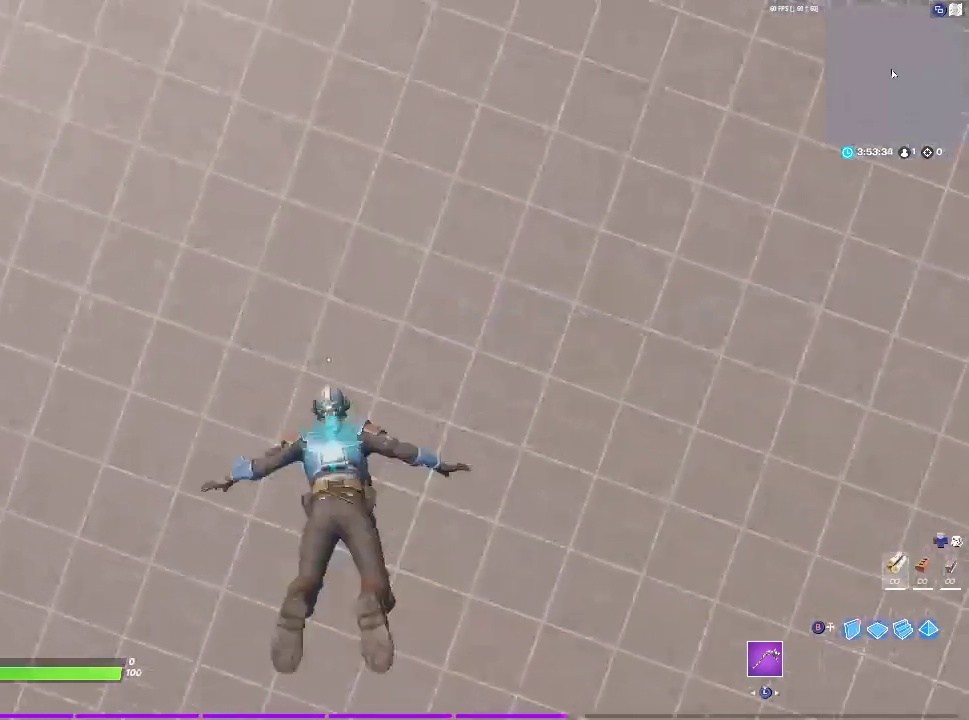
{"buttons": [], "left_stick": "up", "right_stick": "center", "events": [[133, "right_stick", "up"], [300, "right_stick", "center"]]}
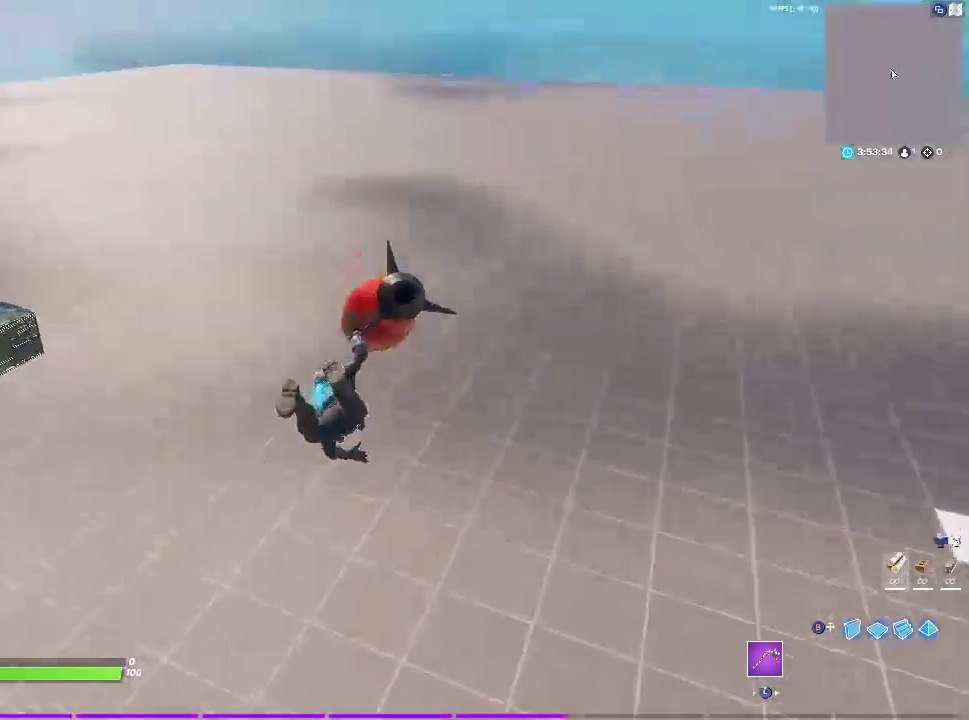
{"buttons": [], "left_stick": "up", "right_stick": "center", "events": [[267, "right_stick", "left"], [450, "right_stick", "center"]]}
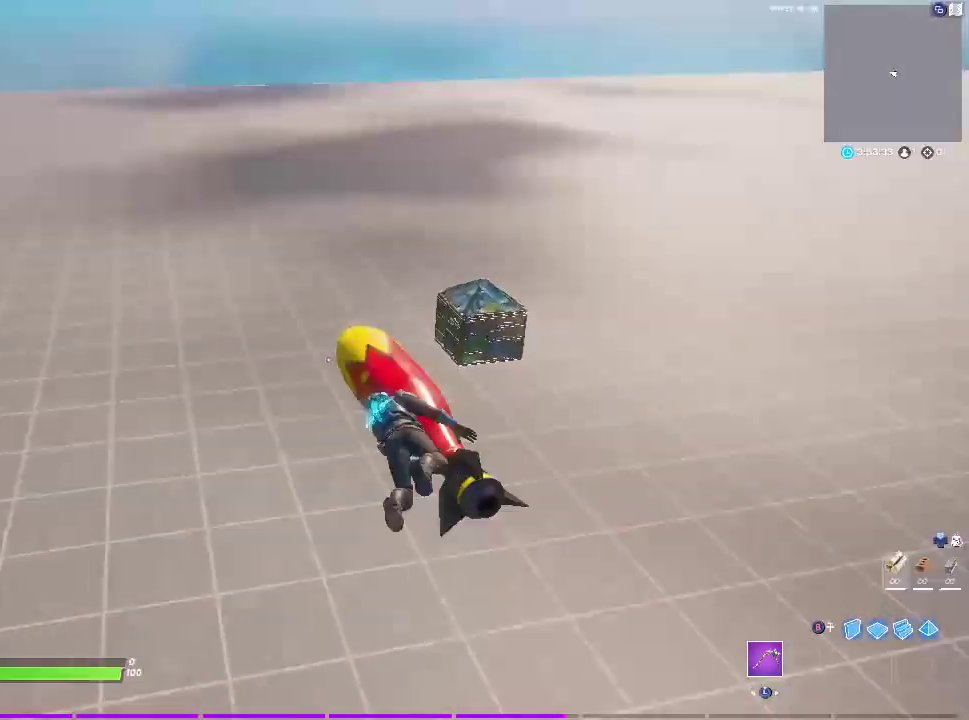
{"buttons": [], "left_stick": "down-left", "right_stick": "center", "events": [[17, "left_stick", "right"], [117, "left_stick", "down"], [133, "right_stick", "left"], [267, "left_stick", "down-left"], [317, "right_stick", "center"]]}
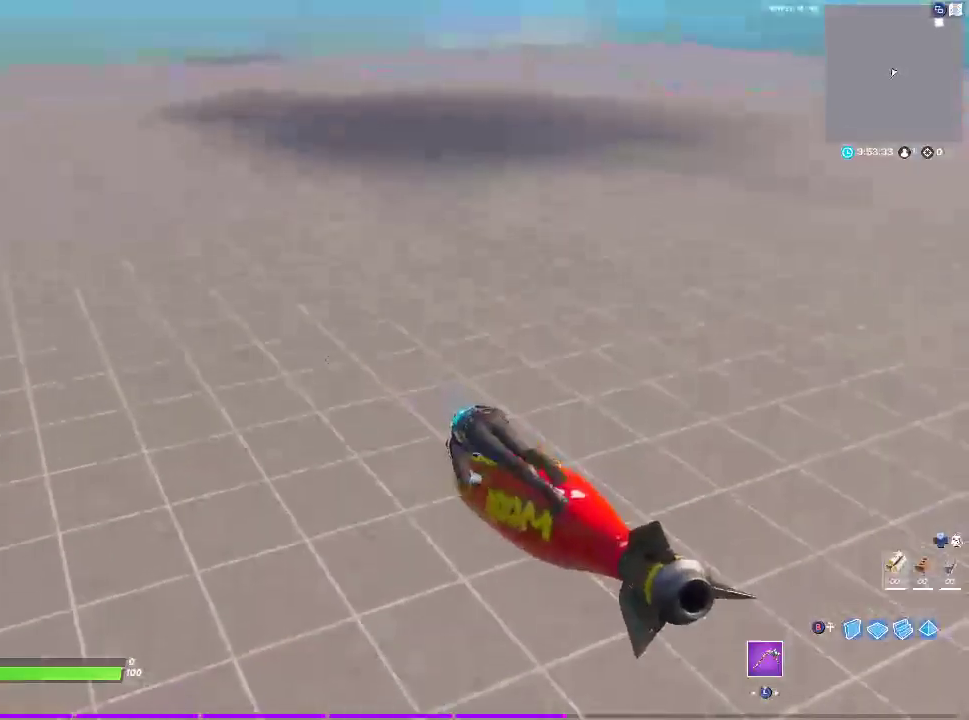
{"buttons": [], "left_stick": "left", "right_stick": "center", "events": [[117, "left_stick", "left"]]}
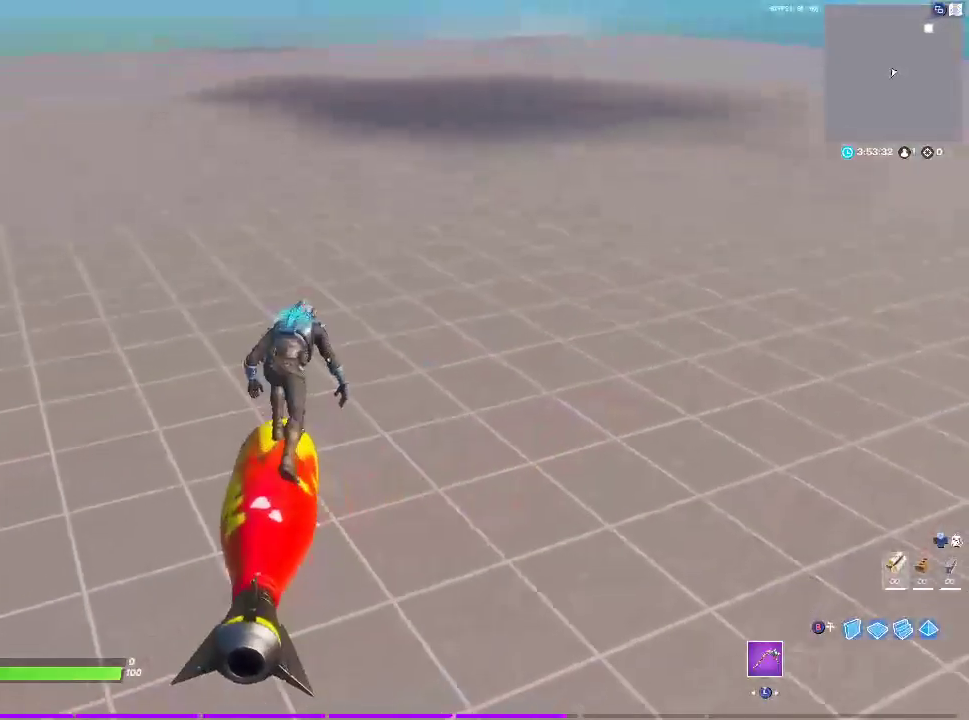
{"buttons": [], "left_stick": "down", "right_stick": "center", "events": [[117, "left_stick", "down-left"], [350, "left_stick", "down"]]}
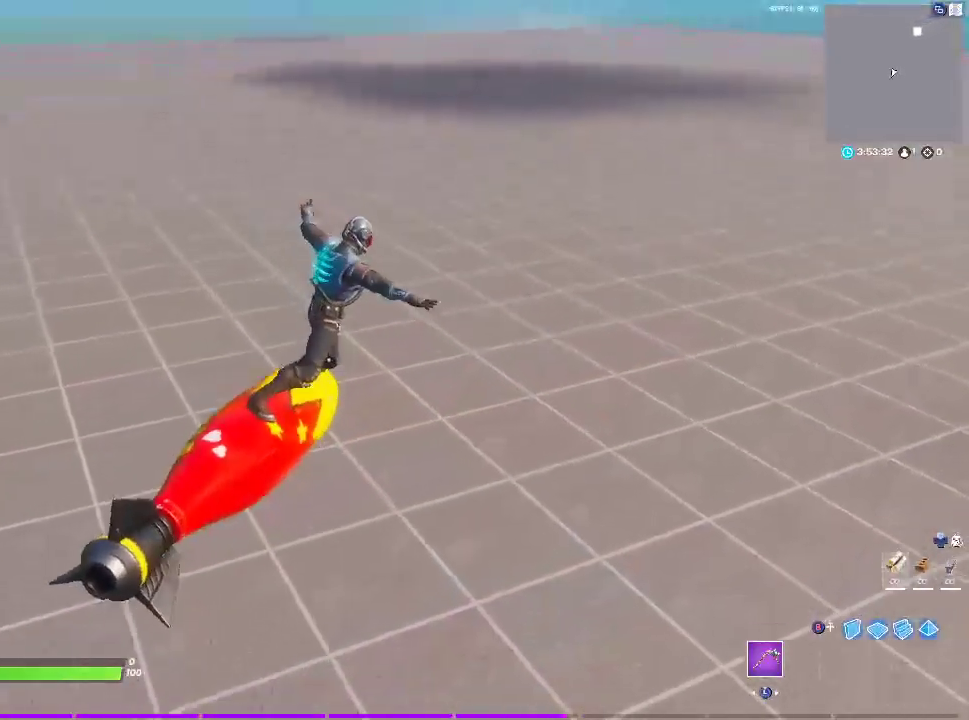
{"buttons": [], "left_stick": "down-left", "right_stick": "center", "events": [[500, "left_stick", "down-left"]]}